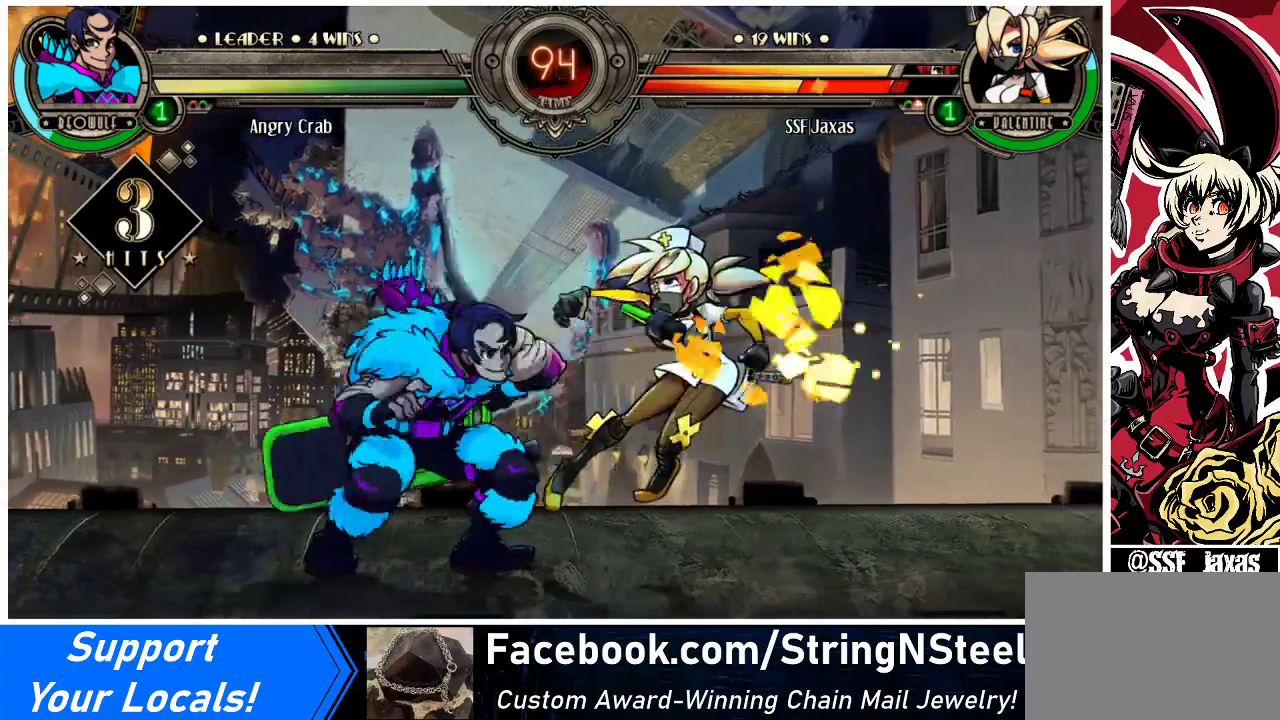
Gameplay with a controller (arcade stick); each line is a JSON object with the inputs held at the frame after it. "events" lists button and stick changes between this image and that frame as [ms after this image, input, new state], when the widget could be followed in between. Not read: L3 R3.
{"buttons": ["DPAD_RIGHT"], "events": []}
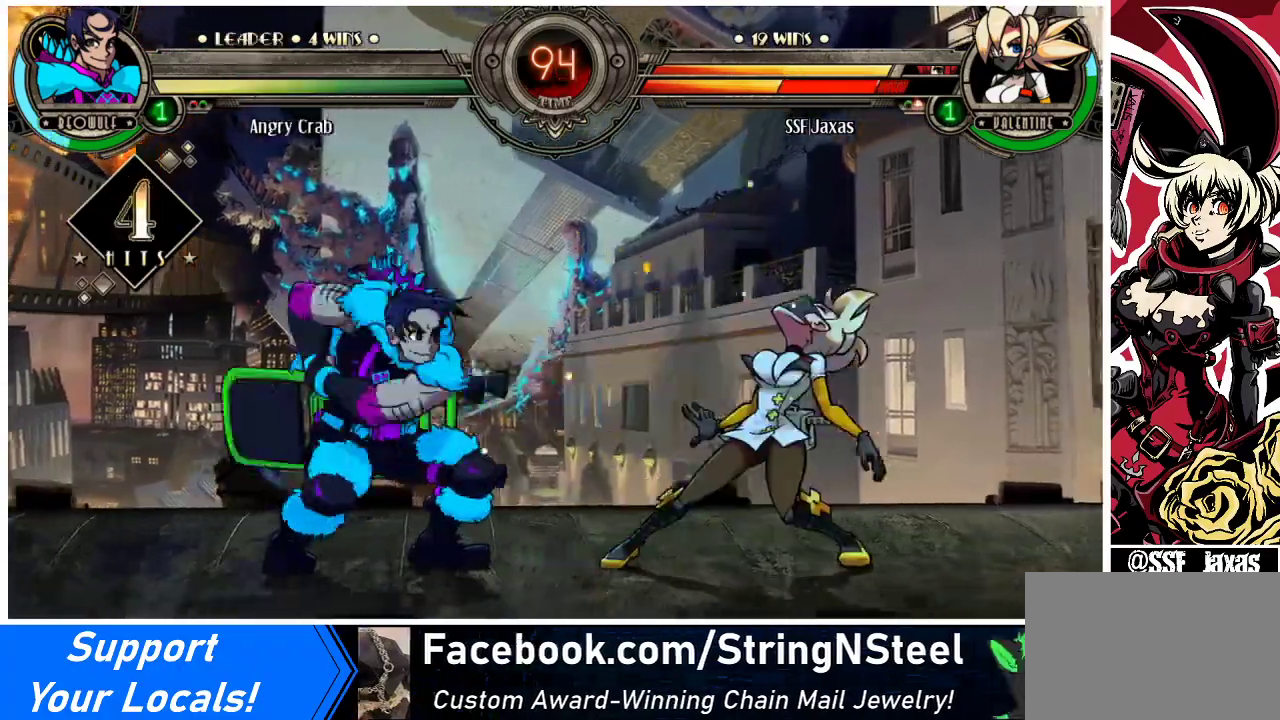
{"buttons": ["DPAD_DOWN", "DPAD_RIGHT"], "events": [[233, "DPAD_DOWN", "down"]]}
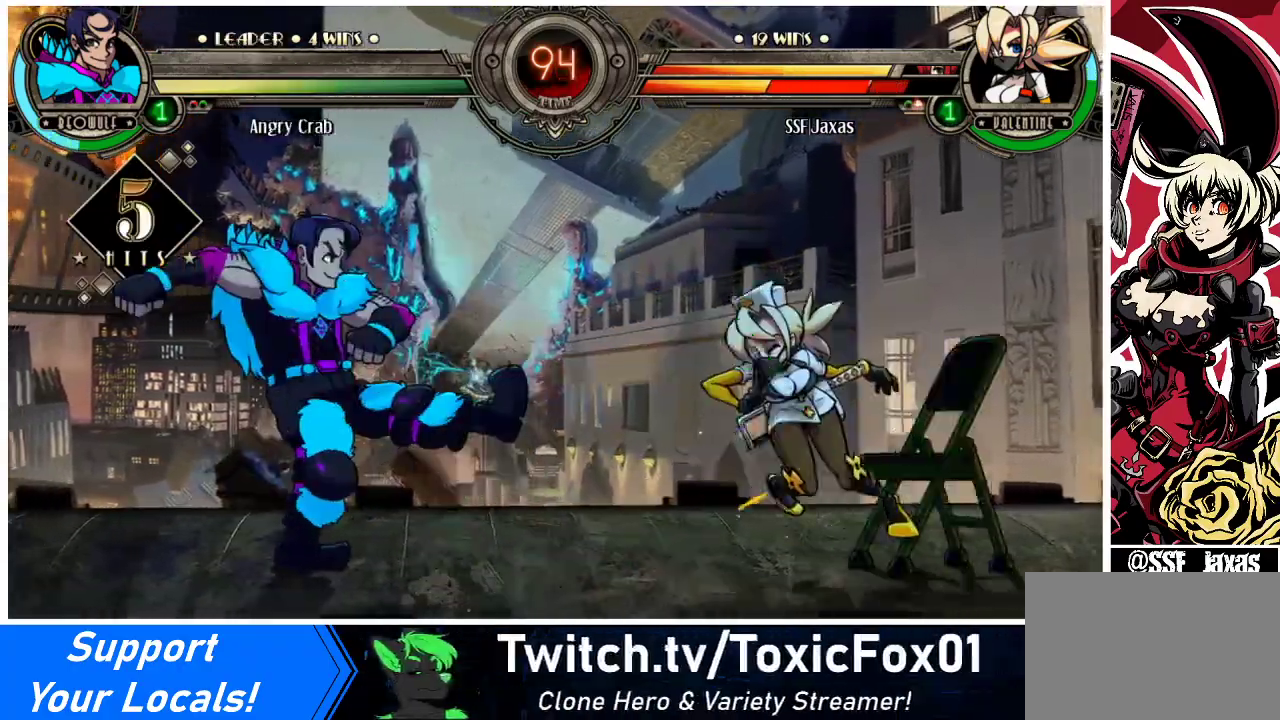
{"buttons": ["SQUARE", "DPAD_RIGHT"], "events": [[200, "DPAD_DOWN", "up"], [433, "SQUARE", "down"]]}
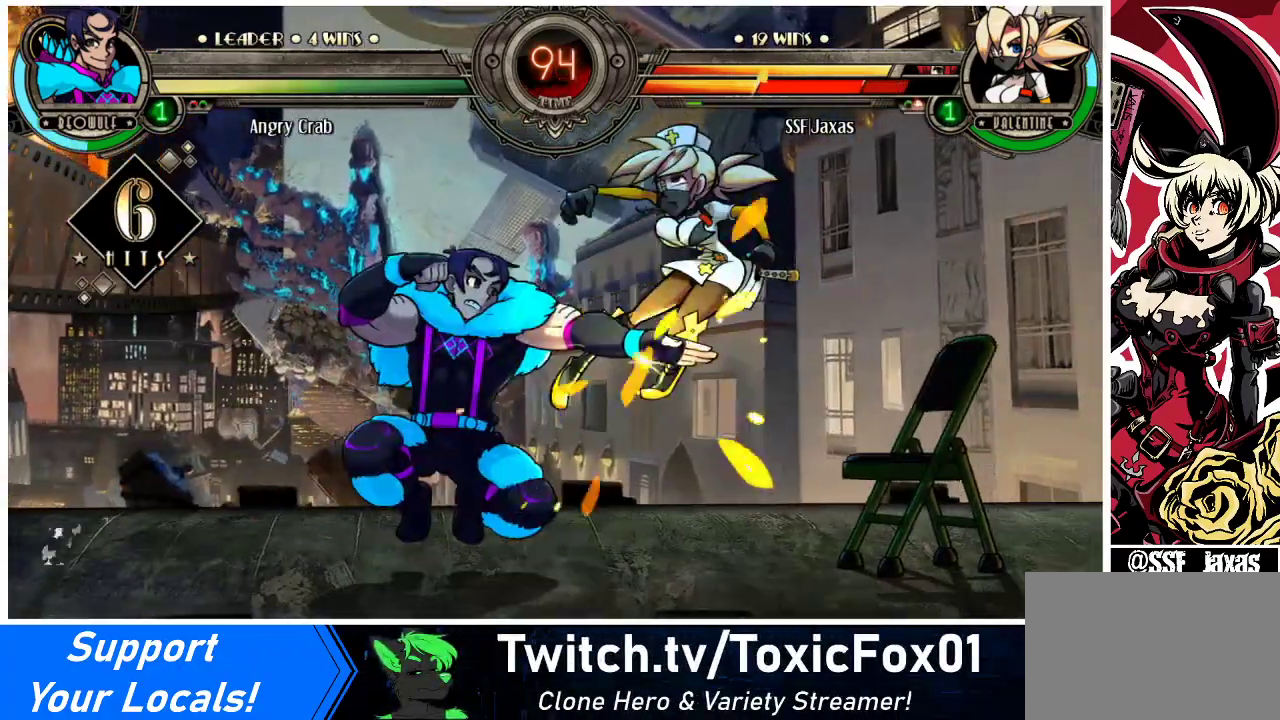
{"buttons": ["DPAD_RIGHT"], "events": [[167, "SQUARE", "up"]]}
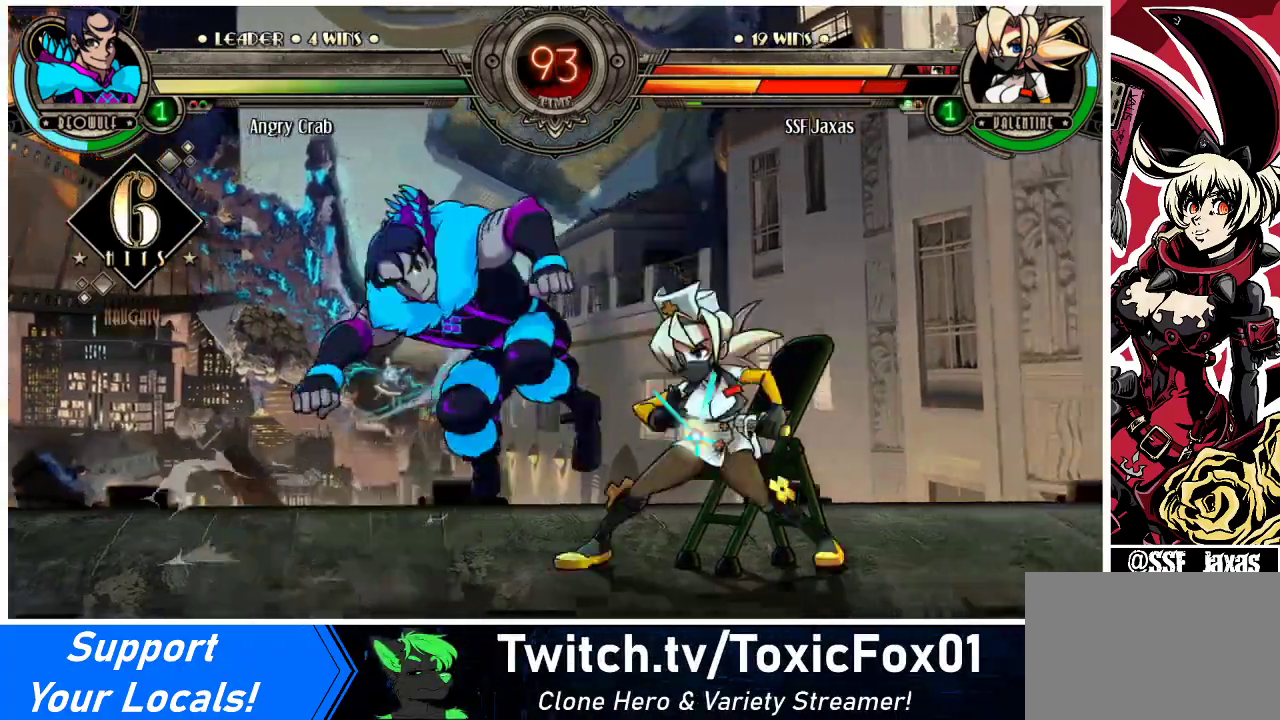
{"buttons": ["TRIANGLE", "DPAD_RIGHT"], "events": [[433, "TRIANGLE", "down"]]}
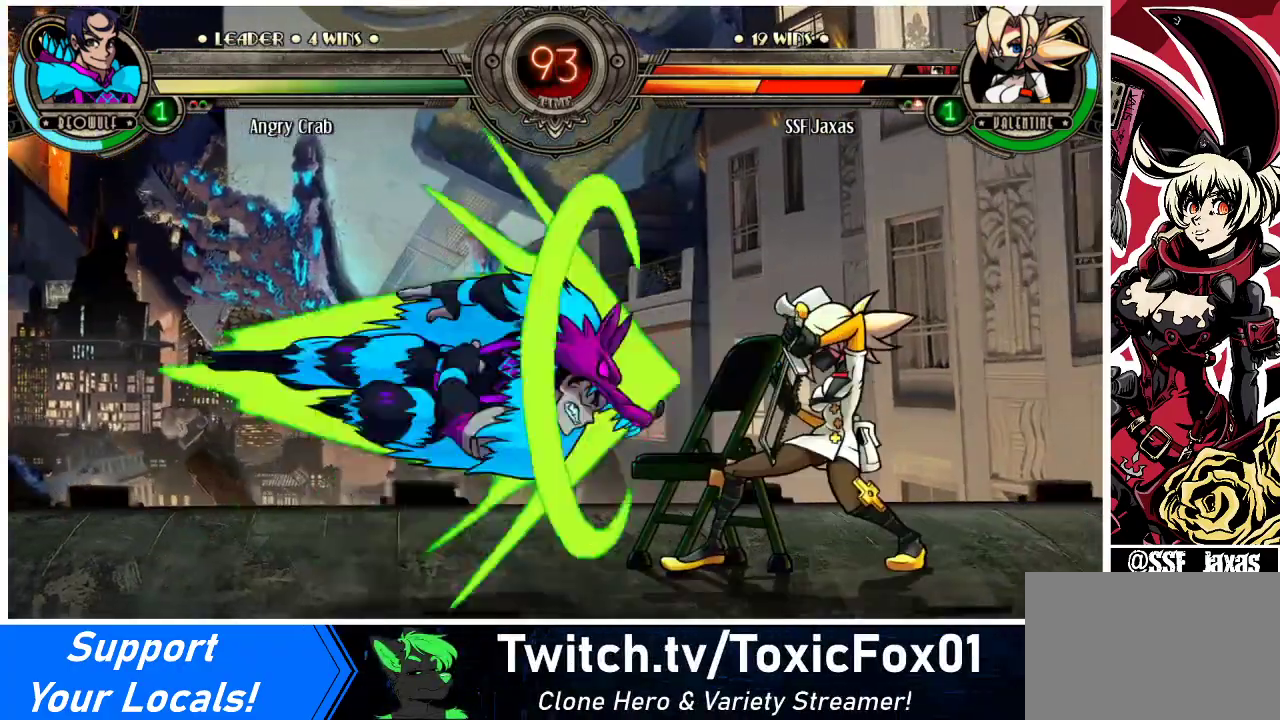
{"buttons": ["DPAD_RIGHT"], "events": [[67, "TRIANGLE", "up"]]}
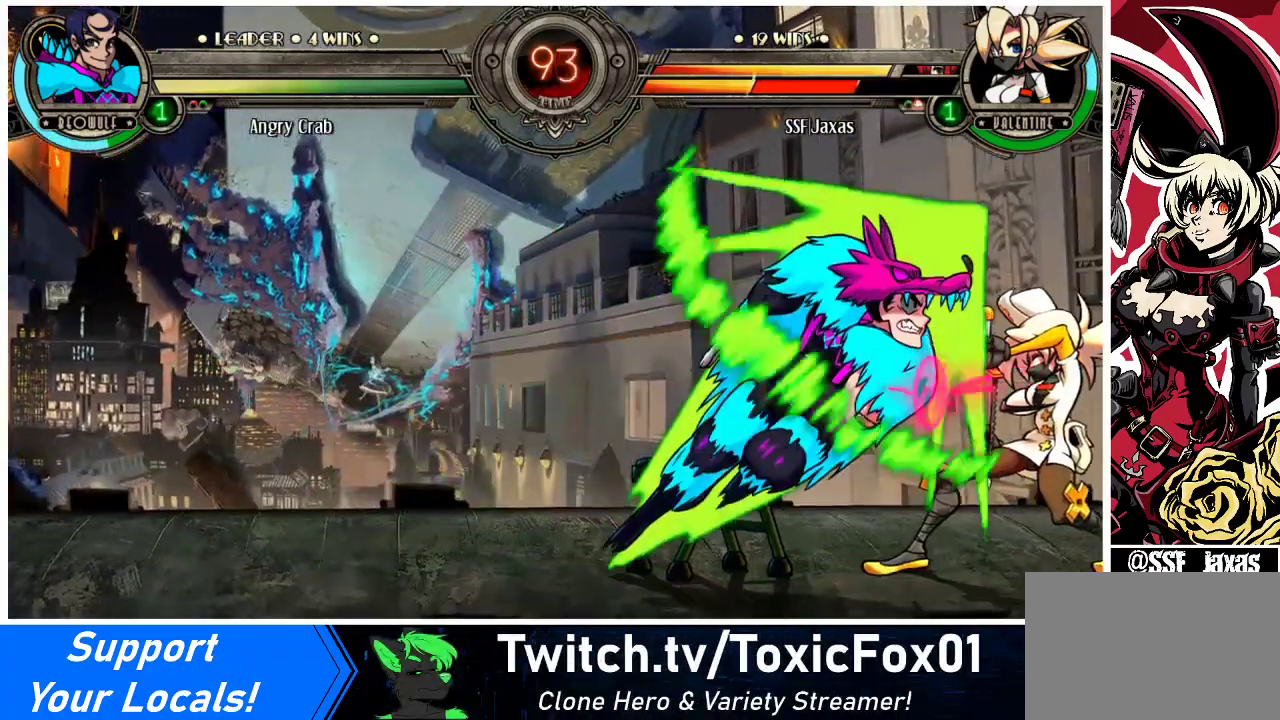
{"buttons": ["DPAD_RIGHT"], "events": []}
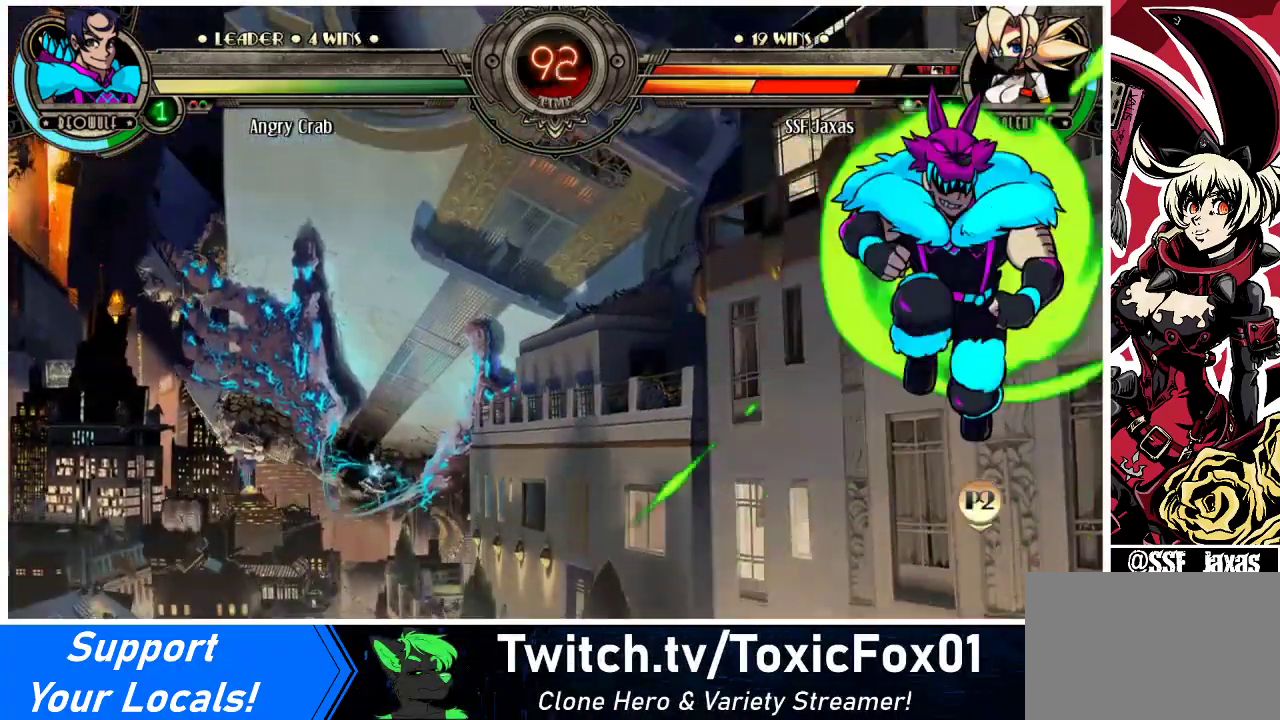
{"buttons": ["DPAD_RIGHT"], "events": []}
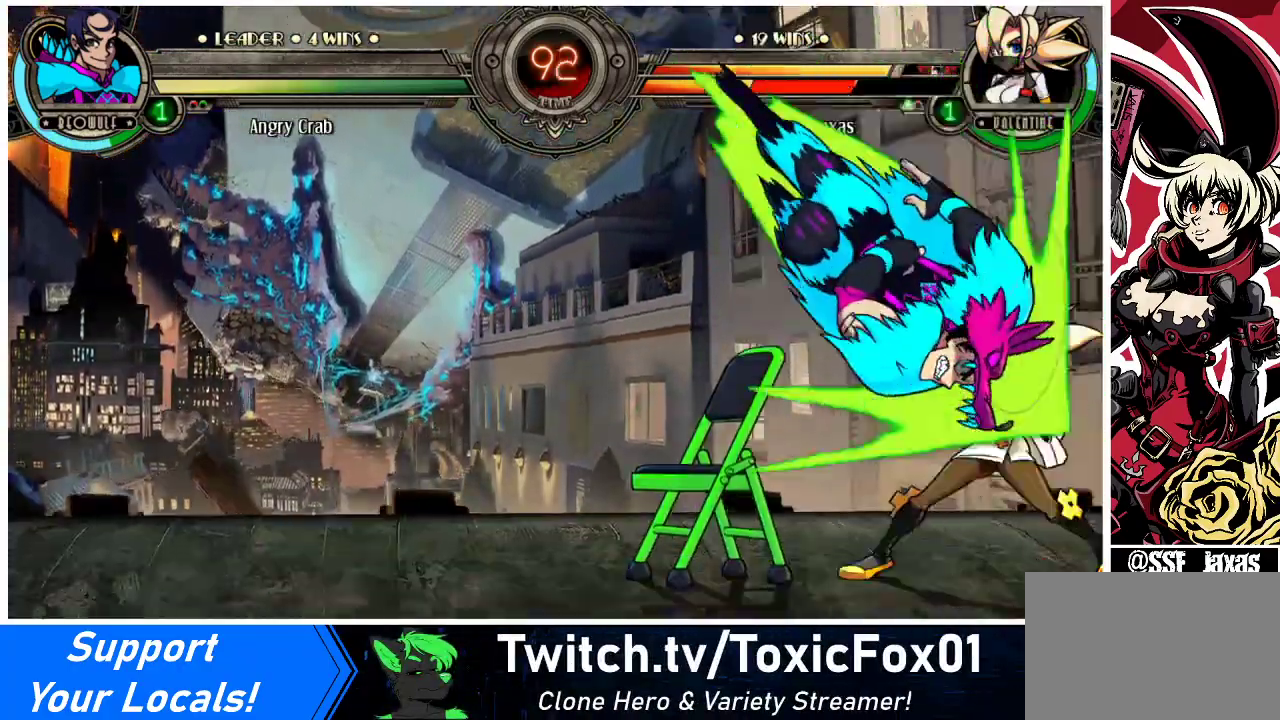
{"buttons": ["TRIANGLE"], "events": [[100, "DPAD_RIGHT", "up"], [100, "TRIANGLE", "down"], [233, "TRIANGLE", "up"], [267, "TRIANGLE", "down"], [400, "TRIANGLE", "up"], [433, "TRIANGLE", "down"]]}
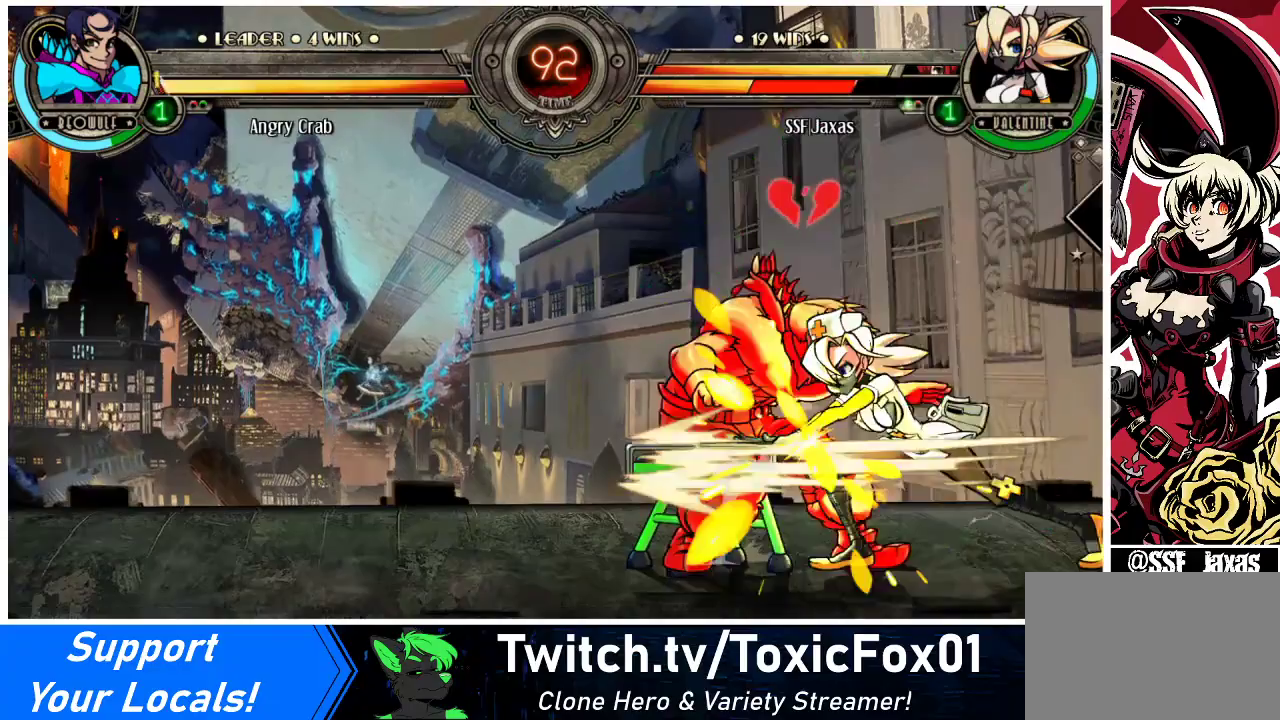
{"buttons": ["DPAD_DOWN", "DPAD_LEFT"], "events": [[67, "TRIANGLE", "up"], [200, "DPAD_DOWN", "down"], [233, "DPAD_LEFT", "down"]]}
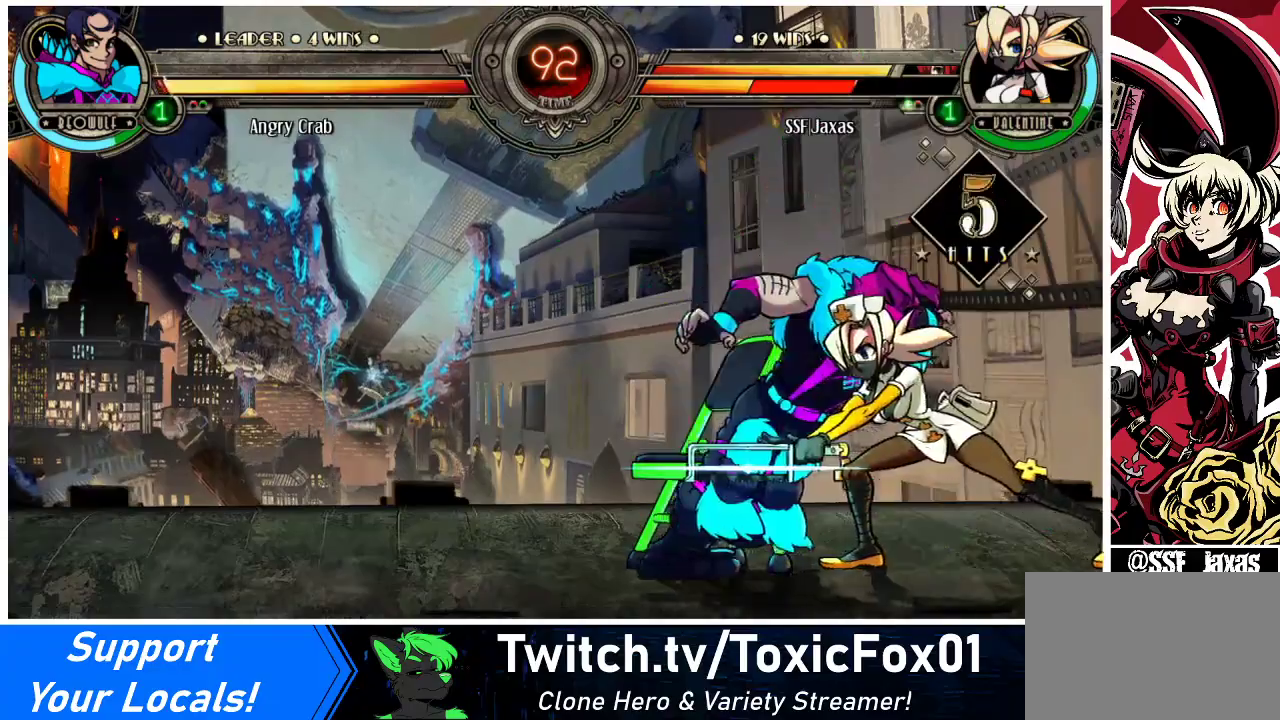
{"buttons": ["DPAD_UP", "DPAD_LEFT"], "events": [[100, "R1", "down"], [300, "R1", "up"], [367, "DPAD_DOWN", "up"], [400, "DPAD_UP", "down"]]}
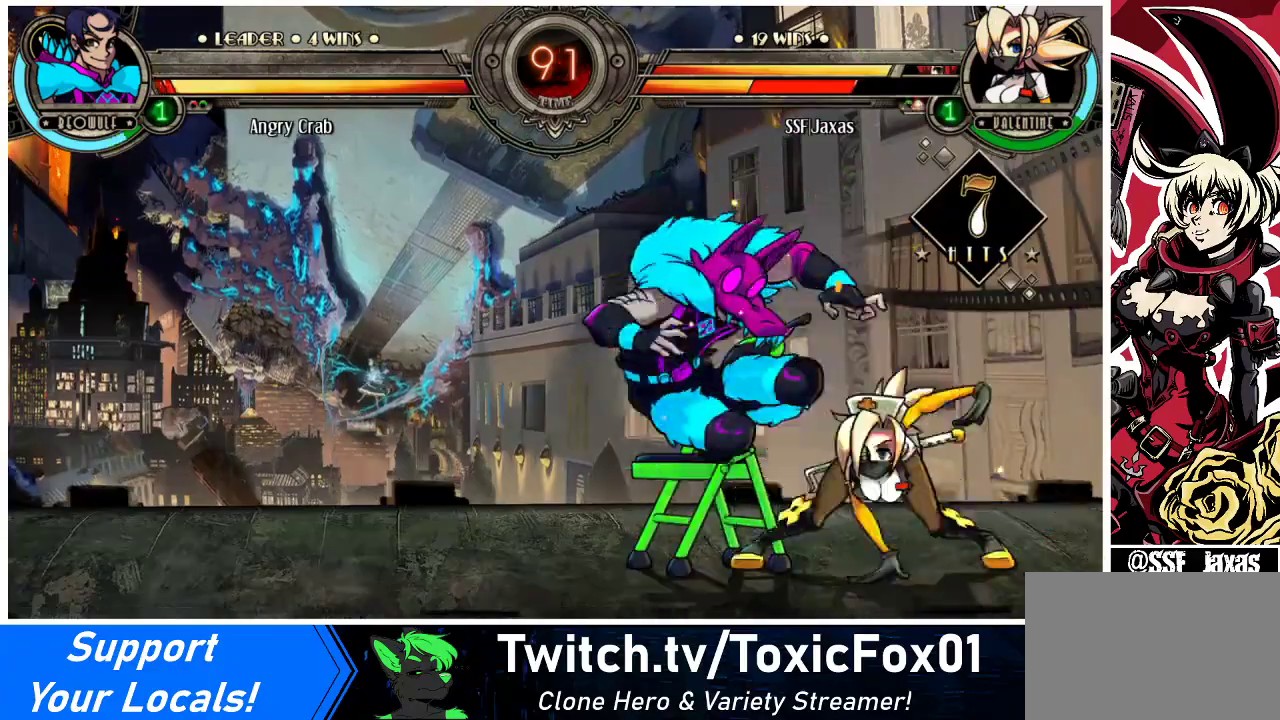
{"buttons": ["R2"], "events": [[100, "DPAD_LEFT", "up"], [100, "DPAD_UP", "up"], [100, "R1", "down"], [267, "R1", "up"], [400, "R2", "down"]]}
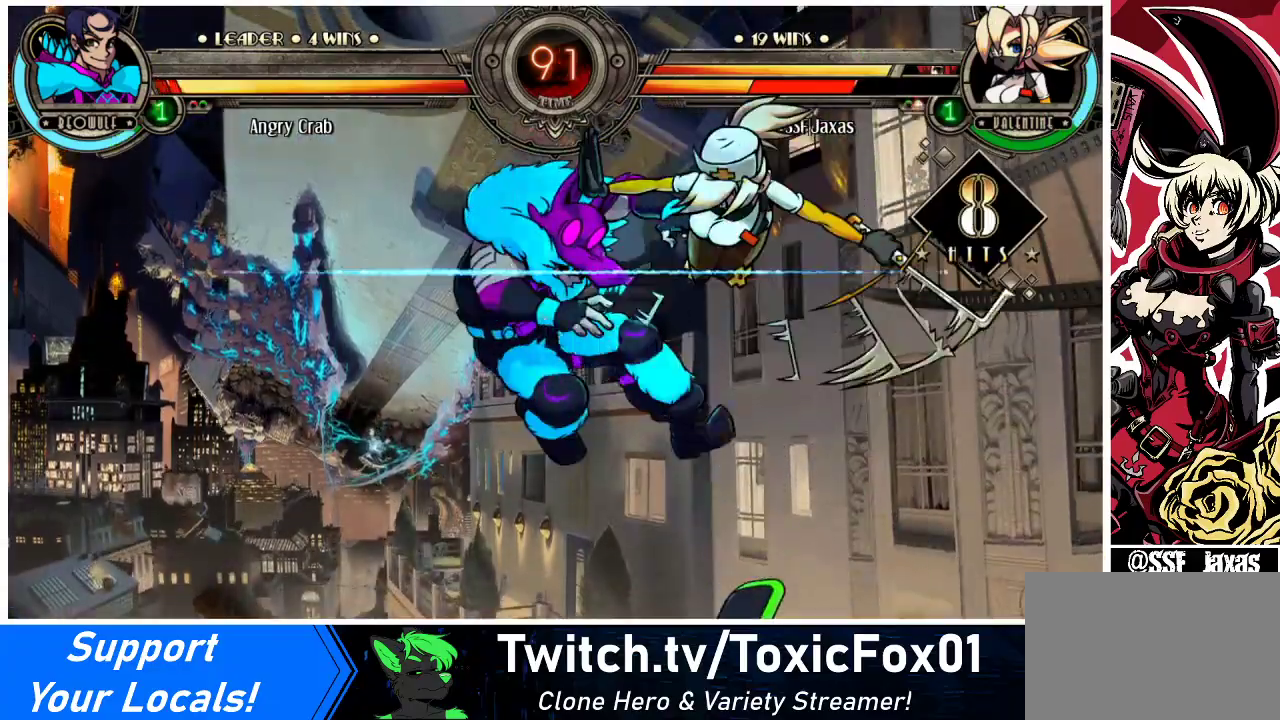
{"buttons": ["DPAD_DOWN", "DPAD_LEFT"], "events": [[67, "R2", "up"], [433, "DPAD_DOWN", "down"], [500, "DPAD_LEFT", "down"]]}
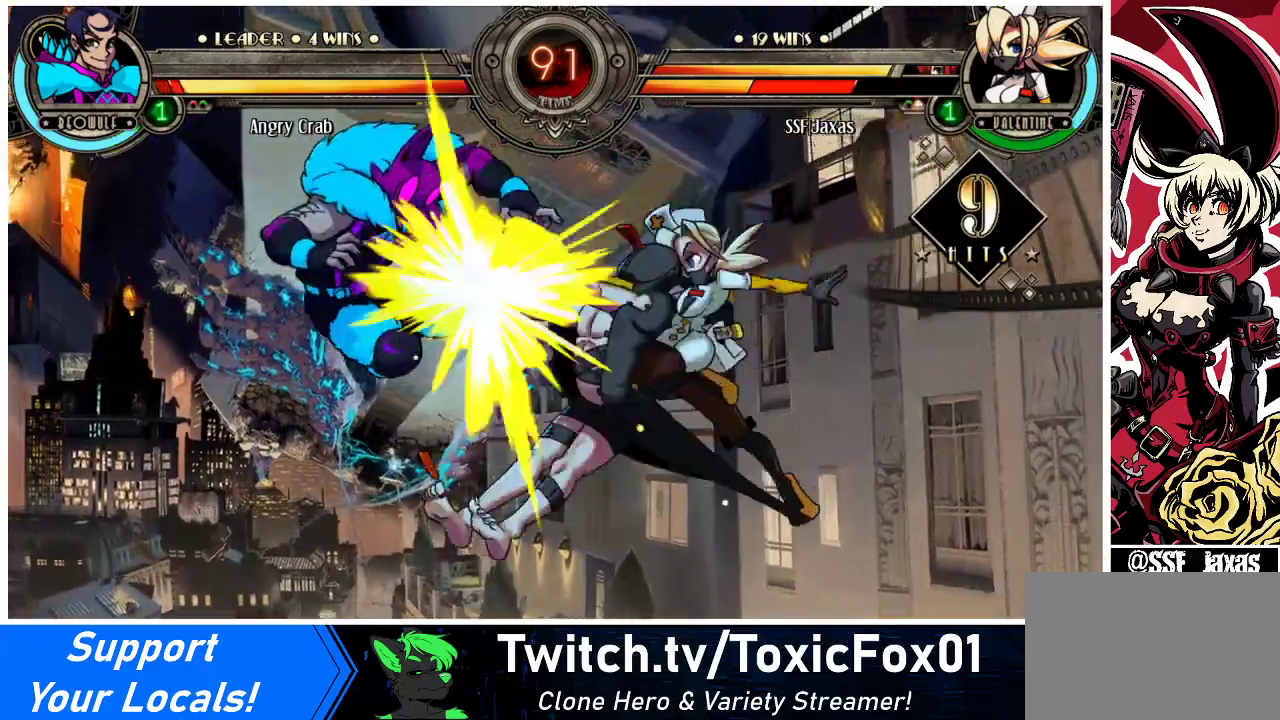
{"buttons": [], "events": [[67, "DPAD_DOWN", "up"], [100, "R2", "down"], [200, "DPAD_LEFT", "up"], [300, "R2", "up"]]}
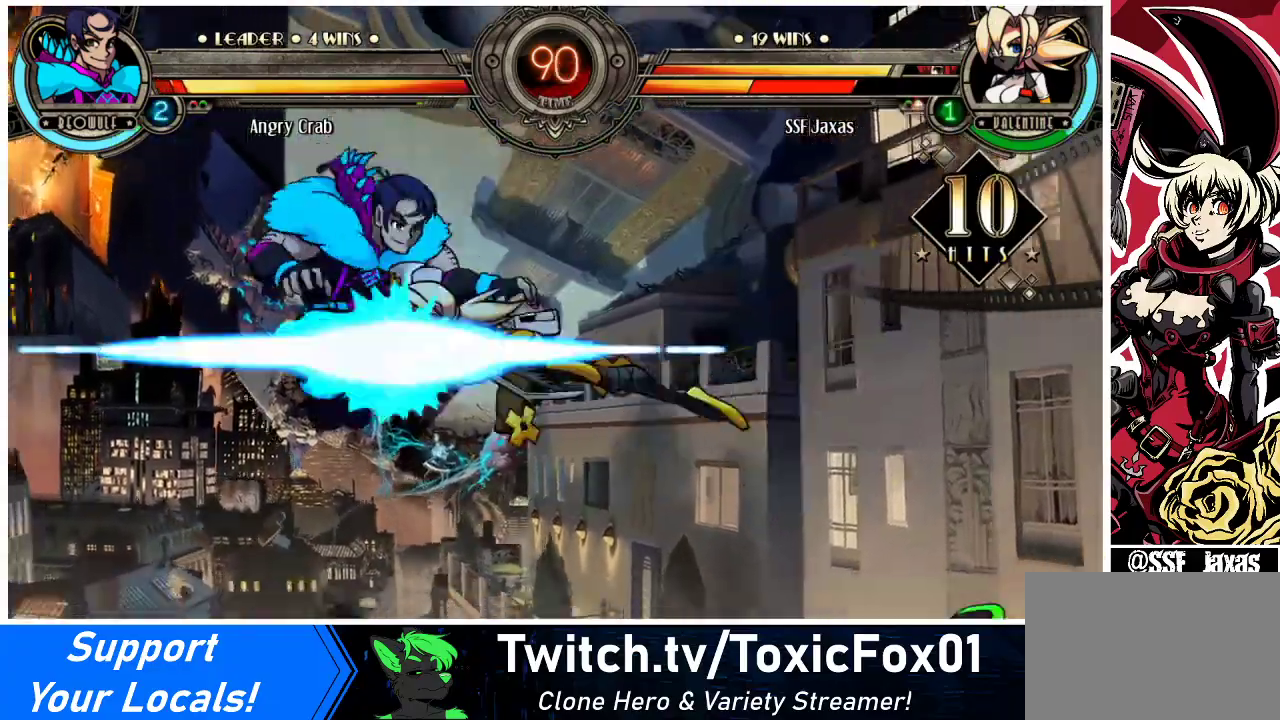
{"buttons": ["DPAD_DOWN", "DPAD_RIGHT"], "events": [[433, "DPAD_DOWN", "down"], [500, "DPAD_RIGHT", "down"]]}
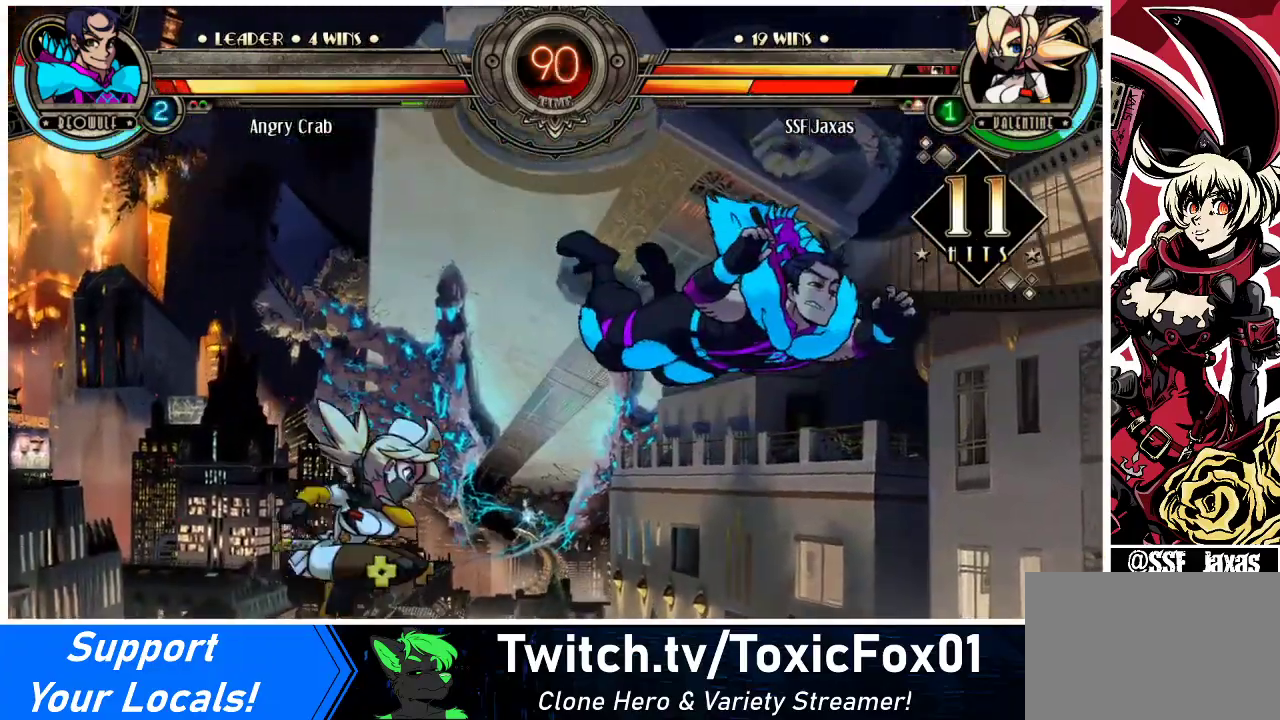
{"buttons": [], "events": [[33, "DPAD_DOWN", "up"], [100, "CIRCLE", "down"], [167, "DPAD_RIGHT", "up"], [233, "CIRCLE", "up"]]}
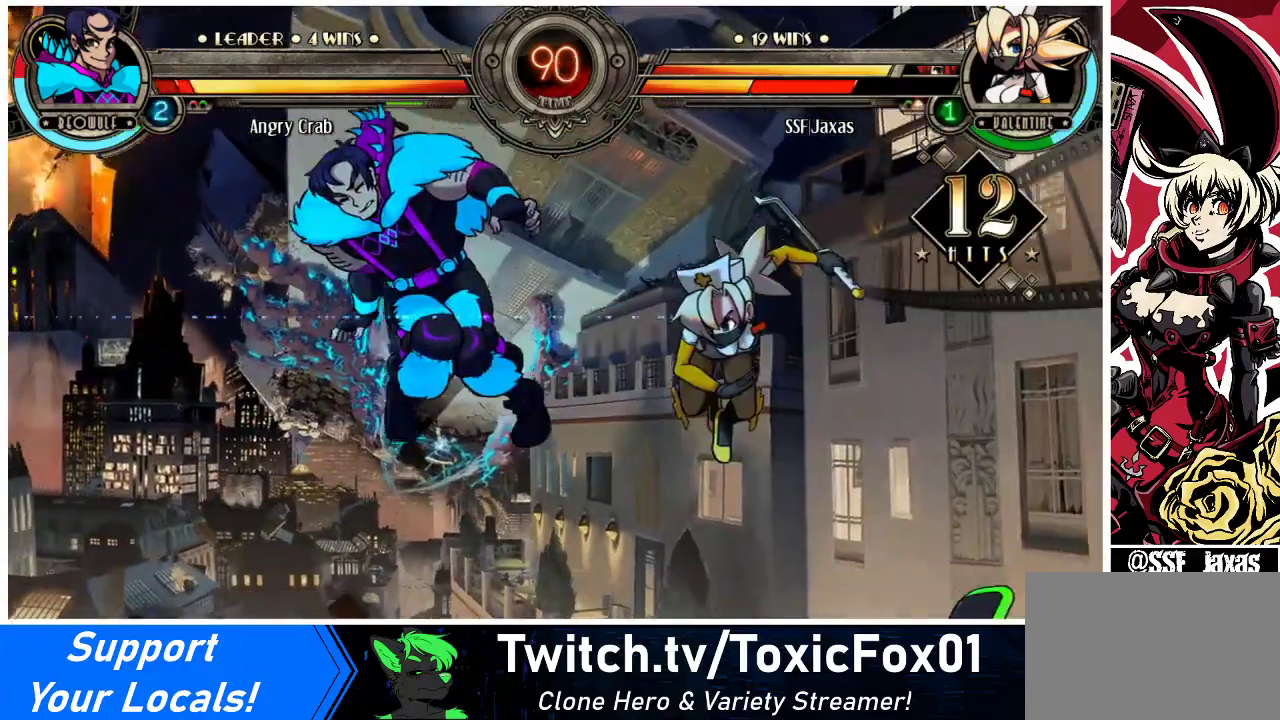
{"buttons": ["TRIANGLE", "DPAD_LEFT"], "events": [[200, "DPAD_LEFT", "down"], [233, "DPAD_LEFT", "up"], [333, "DPAD_LEFT", "down"], [467, "TRIANGLE", "down"]]}
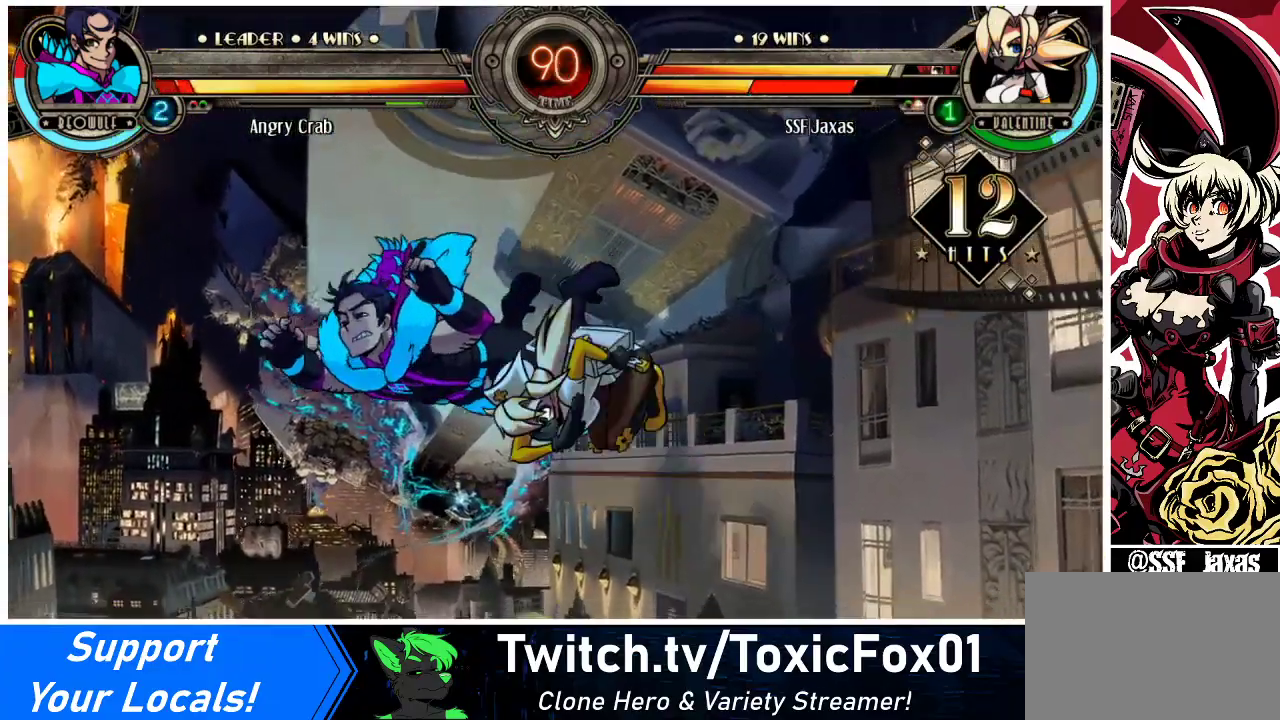
{"buttons": ["R2", "DPAD_LEFT"], "events": [[133, "TRIANGLE", "up"], [467, "R2", "down"]]}
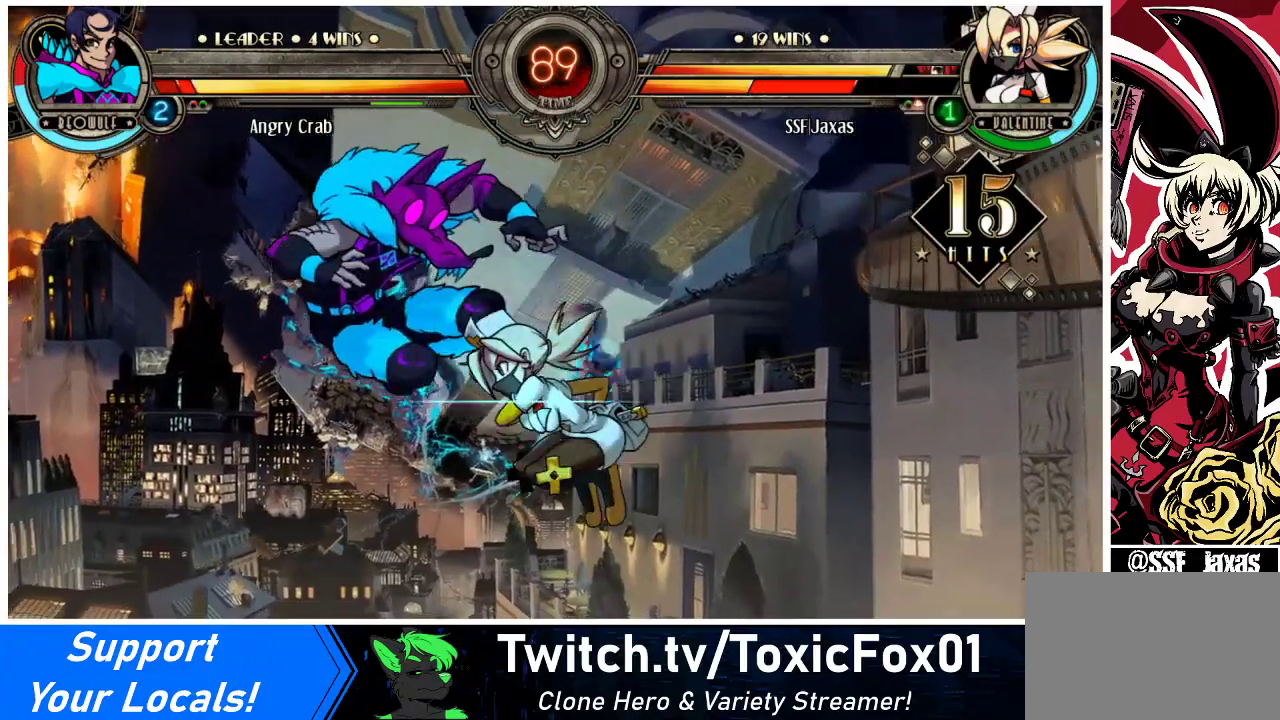
{"buttons": ["DPAD_LEFT"], "events": [[133, "R2", "up"]]}
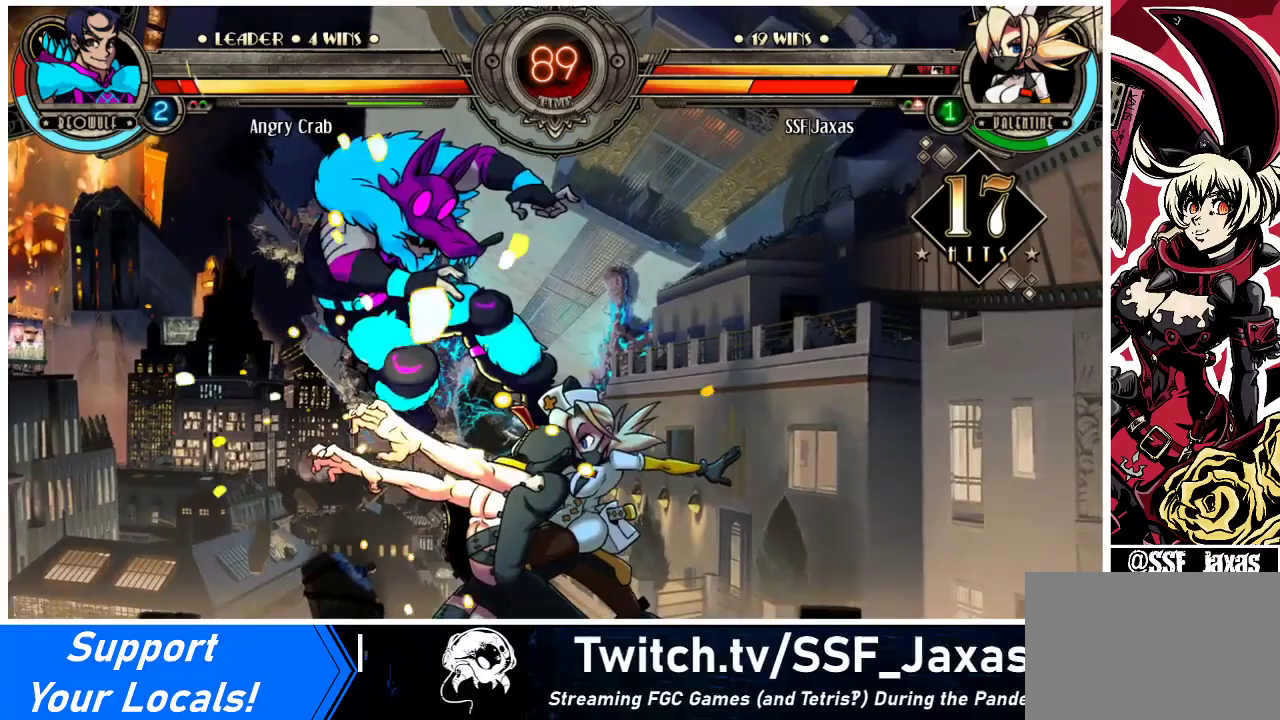
{"buttons": ["TRIANGLE"], "events": [[200, "DPAD_UP", "down"], [300, "SQUARE", "down"], [333, "DPAD_LEFT", "up"], [333, "DPAD_UP", "up"], [400, "SQUARE", "up"], [467, "TRIANGLE", "down"]]}
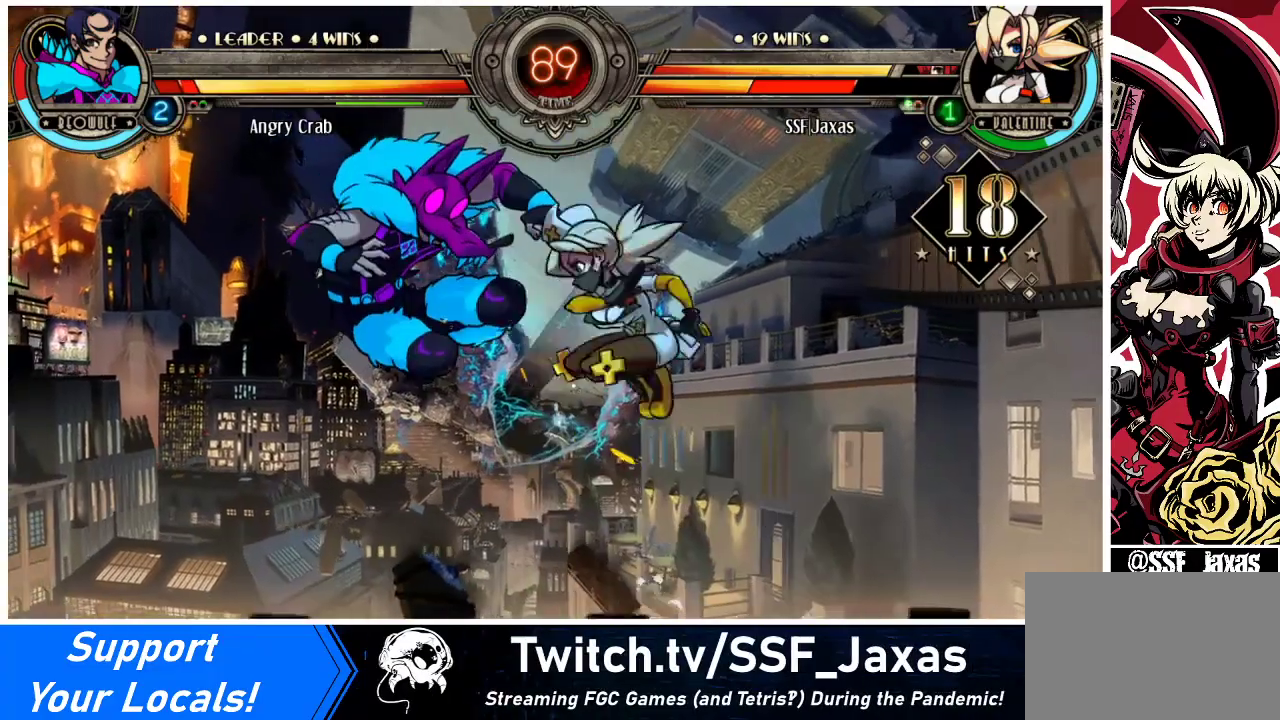
{"buttons": ["R2"], "events": [[133, "TRIANGLE", "up"], [500, "R2", "down"]]}
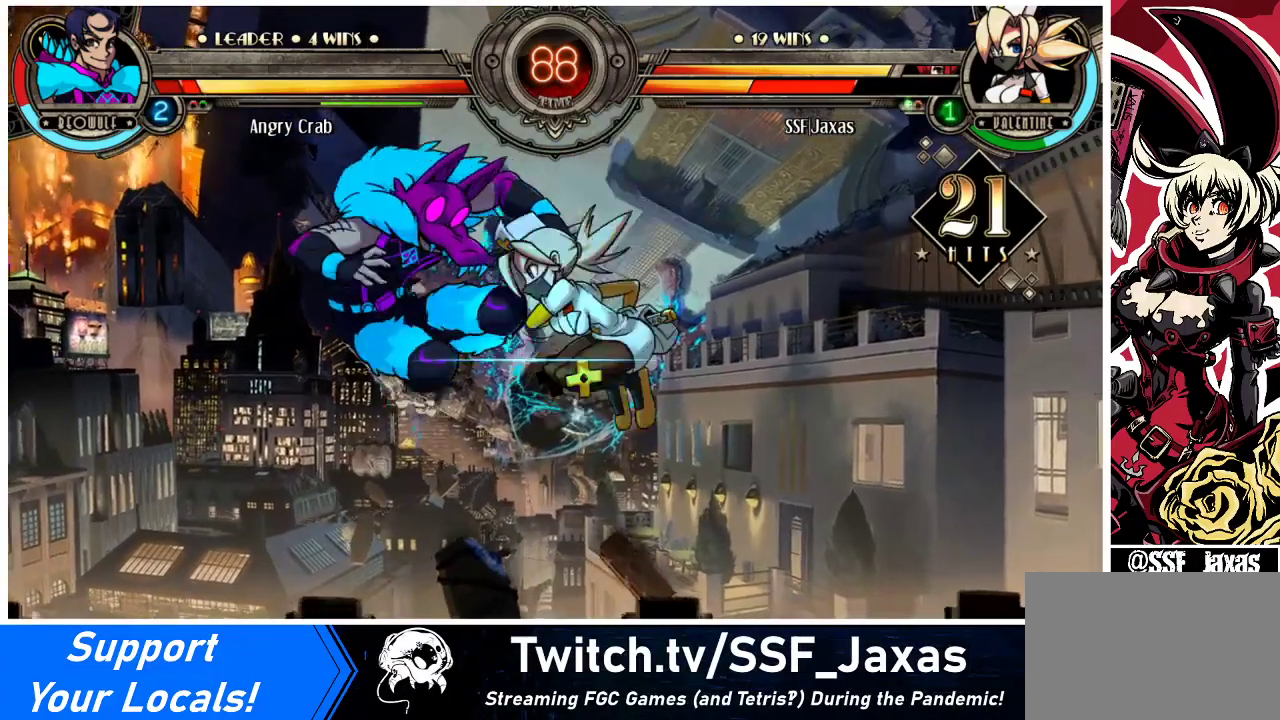
{"buttons": [], "events": [[200, "R2", "up"], [467, "DPAD_LEFT", "down"], [500, "DPAD_LEFT", "up"]]}
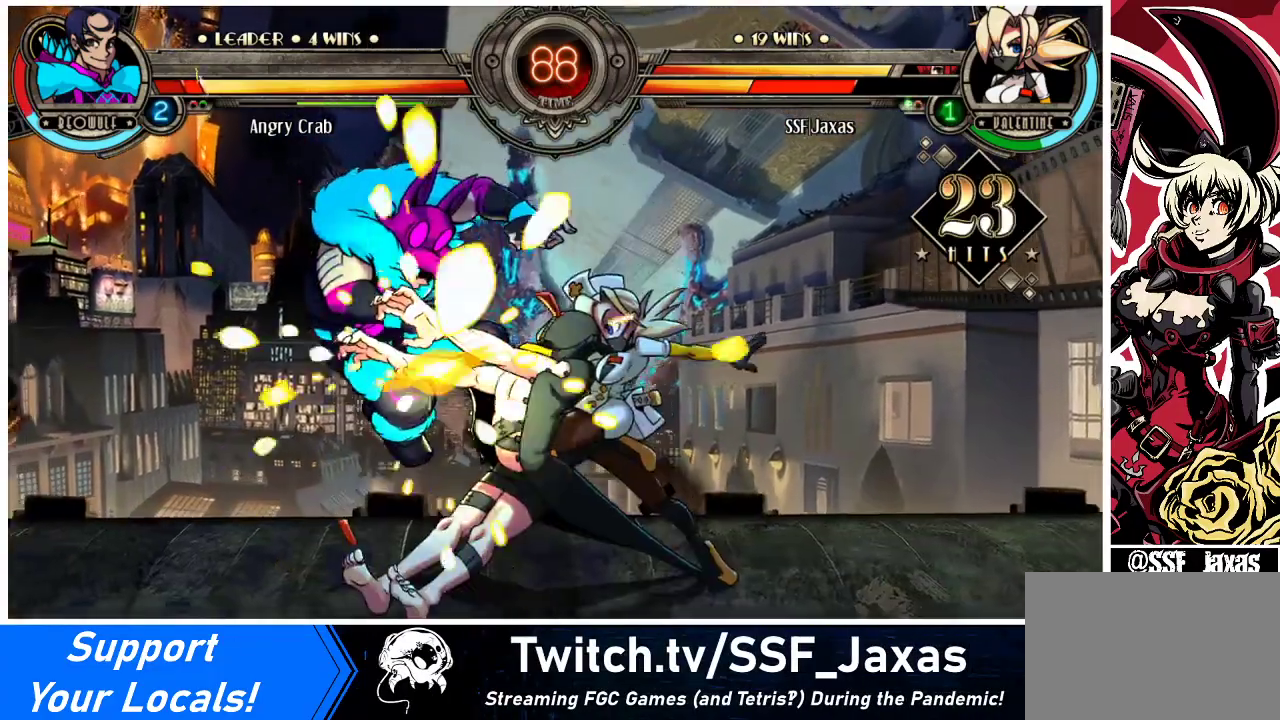
{"buttons": ["R1"], "events": [[67, "DPAD_LEFT", "down"], [200, "CIRCLE", "down"], [200, "DPAD_LEFT", "up"], [300, "CIRCLE", "up"], [400, "R1", "down"]]}
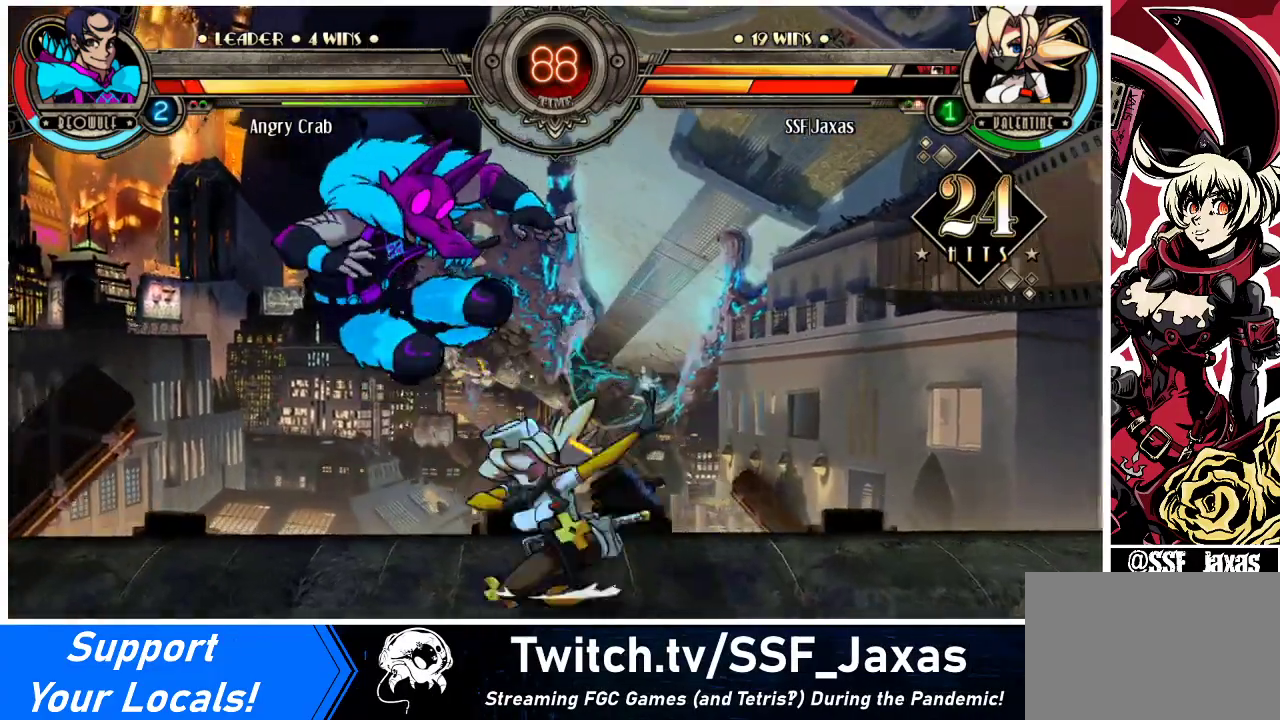
{"buttons": ["SQUARE"], "events": [[33, "R1", "up"], [133, "SQUARE", "down"], [233, "SQUARE", "up"], [333, "SQUARE", "down"], [400, "SQUARE", "up"], [500, "SQUARE", "down"]]}
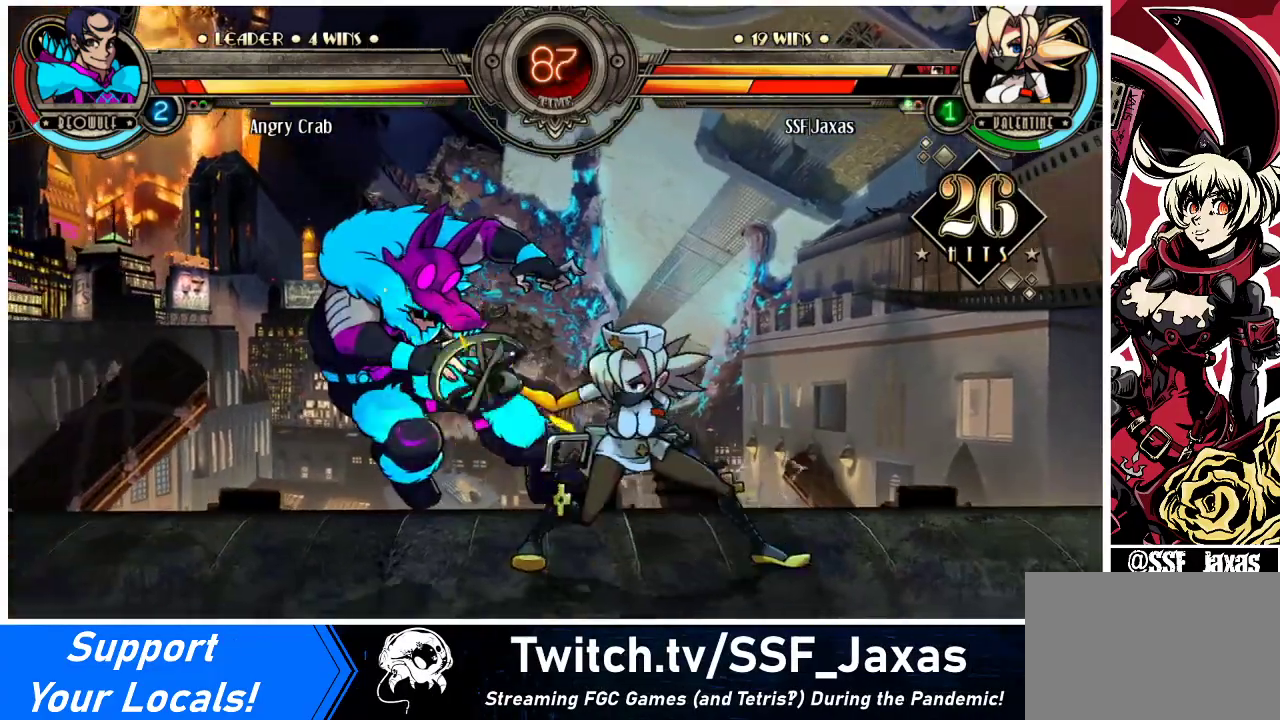
{"buttons": ["TRIANGLE"], "events": [[67, "SQUARE", "up"], [200, "TRIANGLE", "down"], [300, "TRIANGLE", "up"], [500, "TRIANGLE", "down"]]}
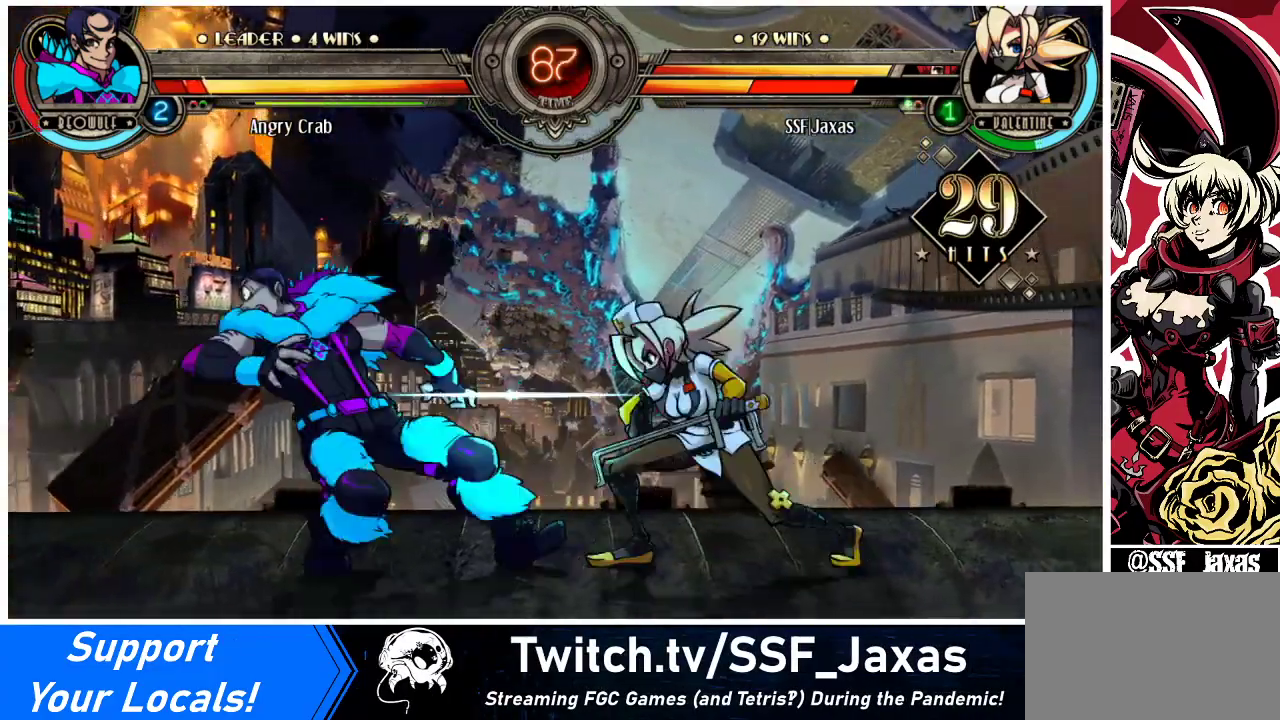
{"buttons": [], "events": [[133, "TRIANGLE", "up"]]}
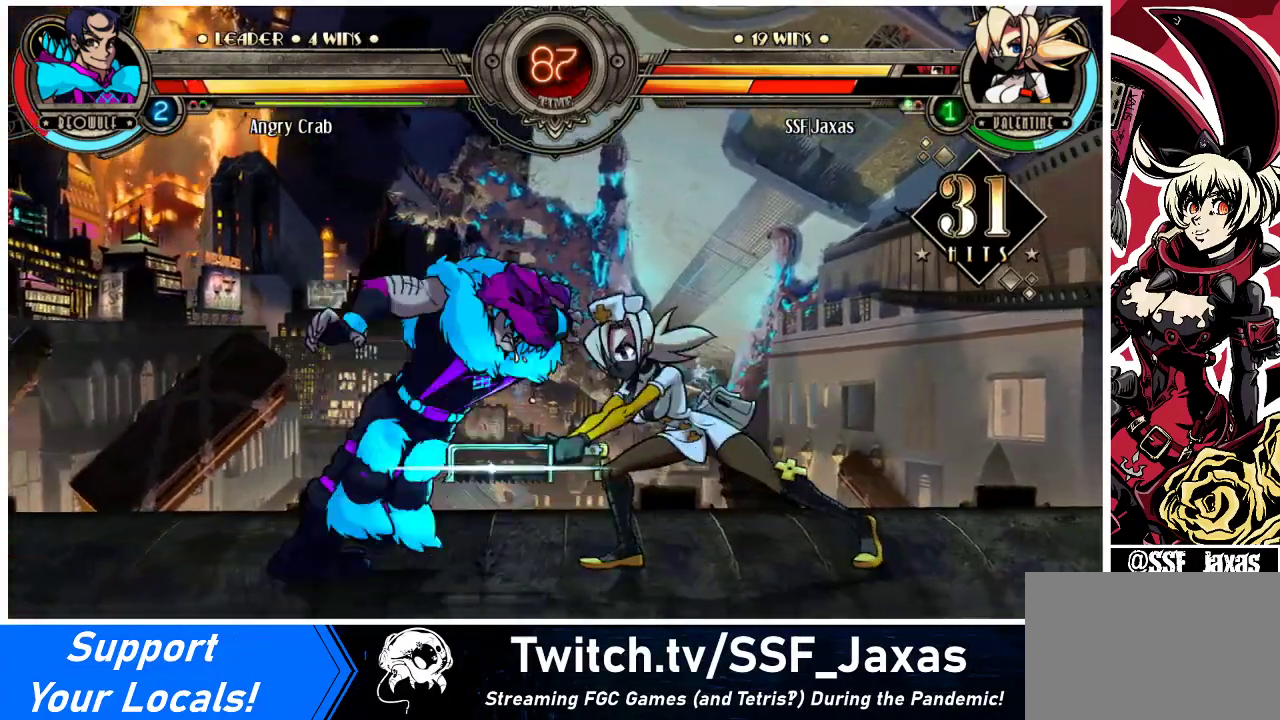
{"buttons": [], "events": [[33, "DPAD_DOWN", "down"], [300, "CIRCLE", "down"], [467, "CIRCLE", "up"], [500, "DPAD_DOWN", "up"]]}
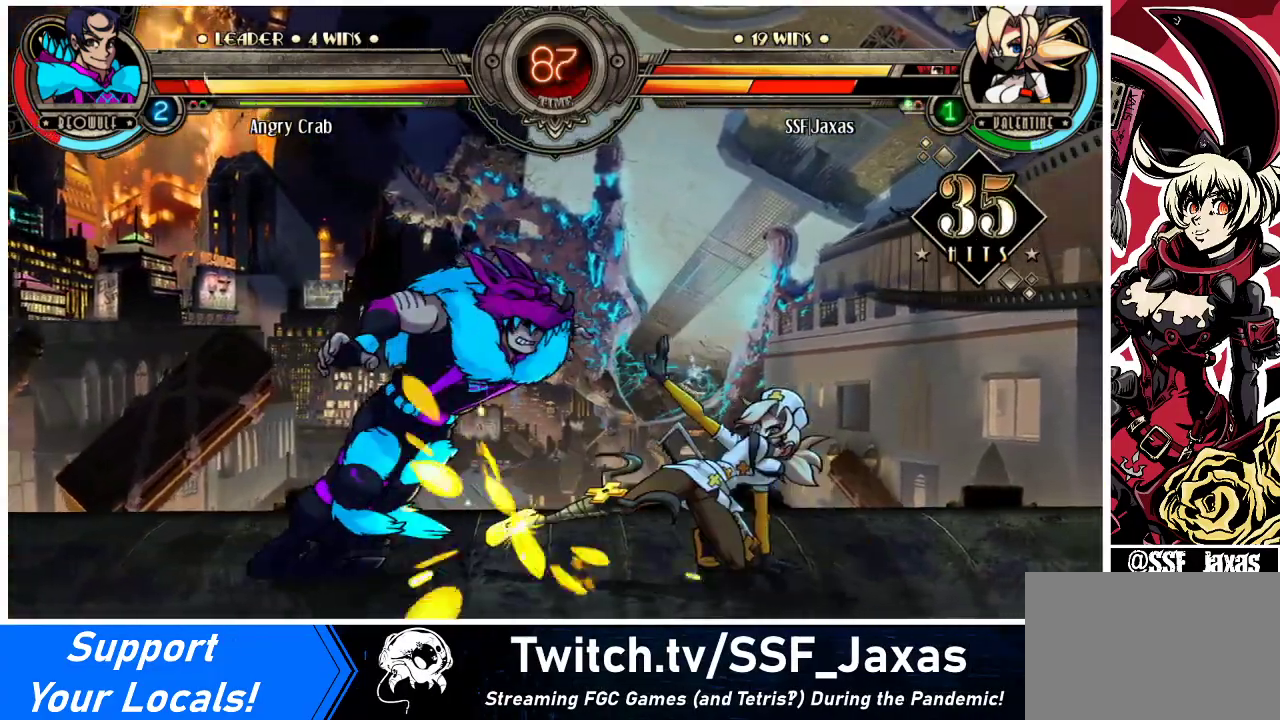
{"buttons": [], "events": [[333, "R2", "down"], [467, "R2", "up"]]}
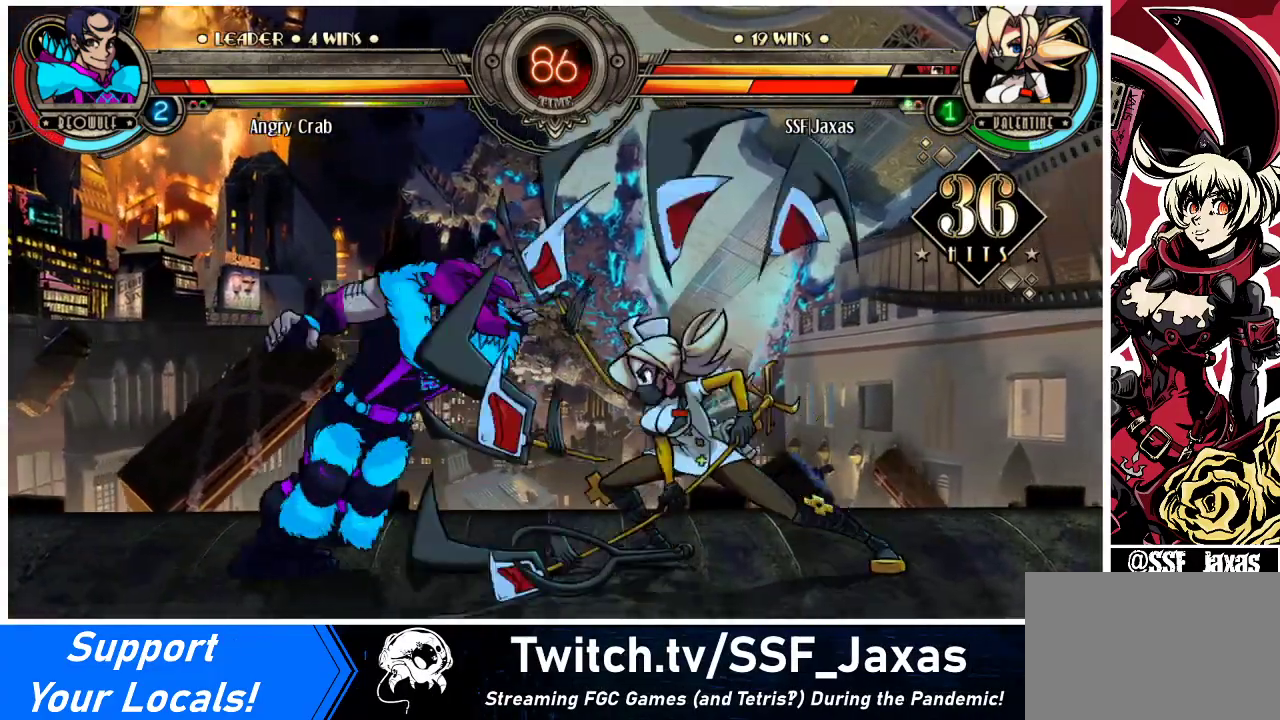
{"buttons": ["R2"], "events": [[133, "R2", "down"], [300, "R2", "up"], [467, "R2", "down"]]}